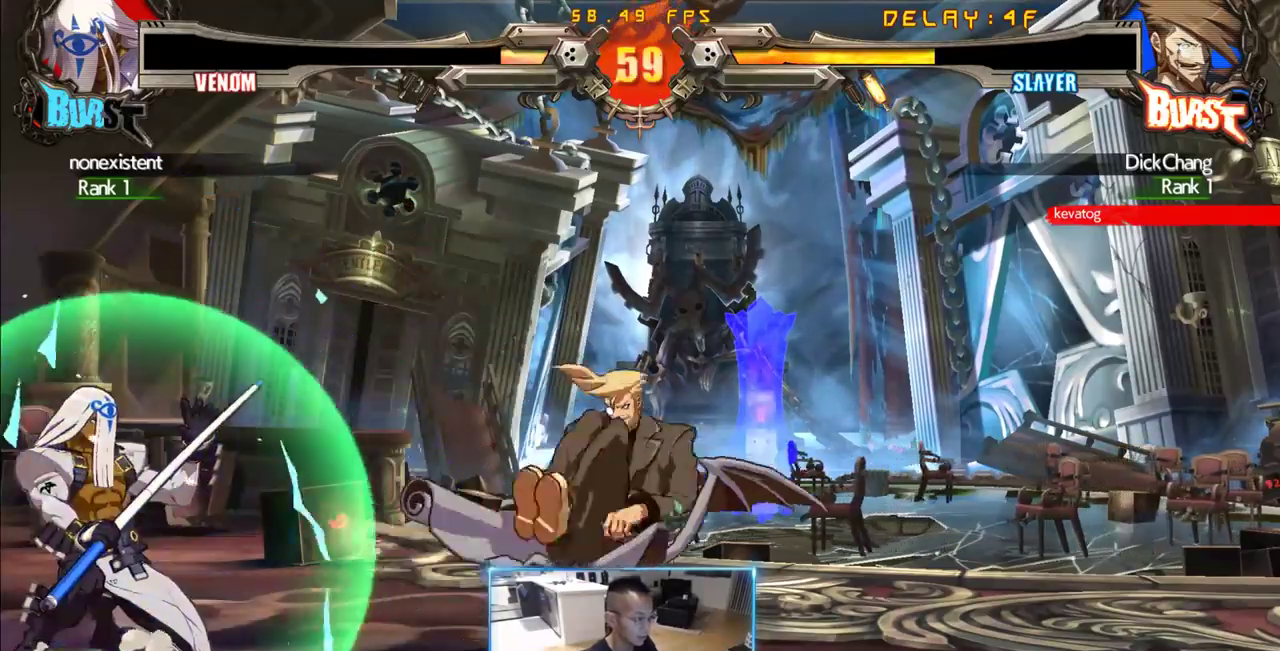
Gameplay with a controller (arcade stick); each line is a JSON object with the inputs held at the frame after it. "events" lists button and stick changes between this image and that frame as [ms after this image, input, new state], when the widget could be followed in between. Not read: K L3 P R3 S other_buttons.
{"buttons": ["DPAD_LEFT"], "events": [[50, "DPAD_LEFT", "down"]]}
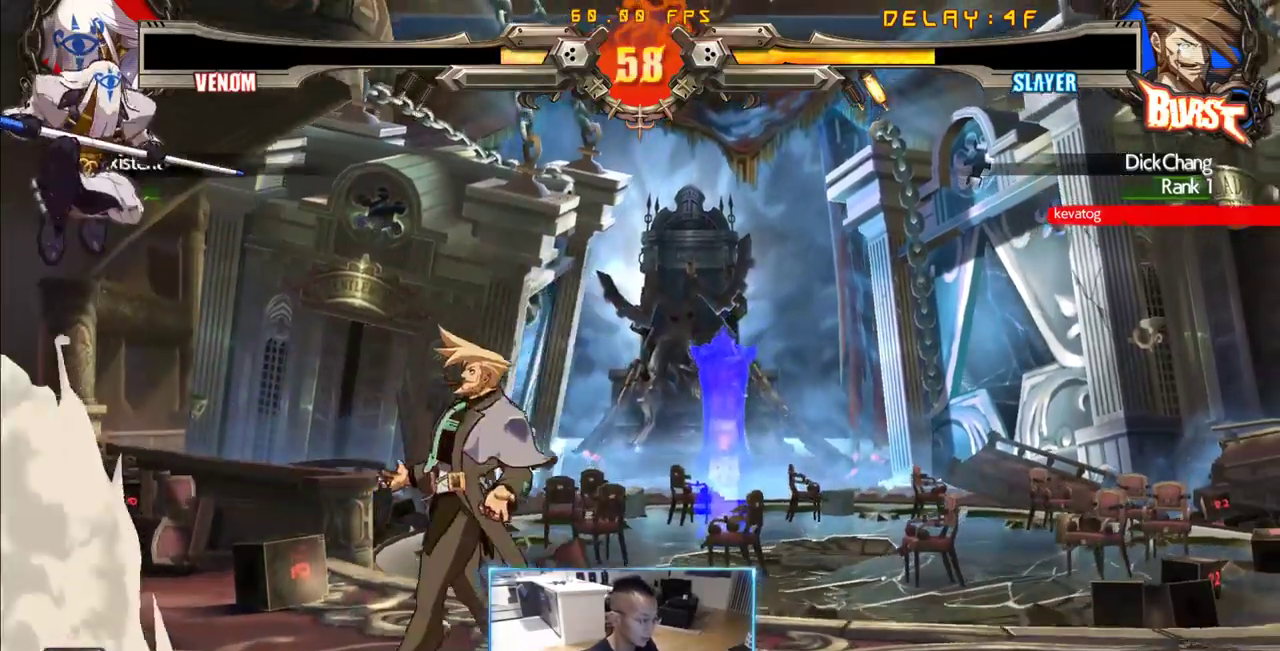
{"buttons": [], "events": [[116, "DPAD_DOWN", "down"], [116, "DPAD_LEFT", "up"], [116, "DPAD_RIGHT", "down"], [200, "DPAD_DOWN", "up"], [250, "DPAD_RIGHT", "up"]]}
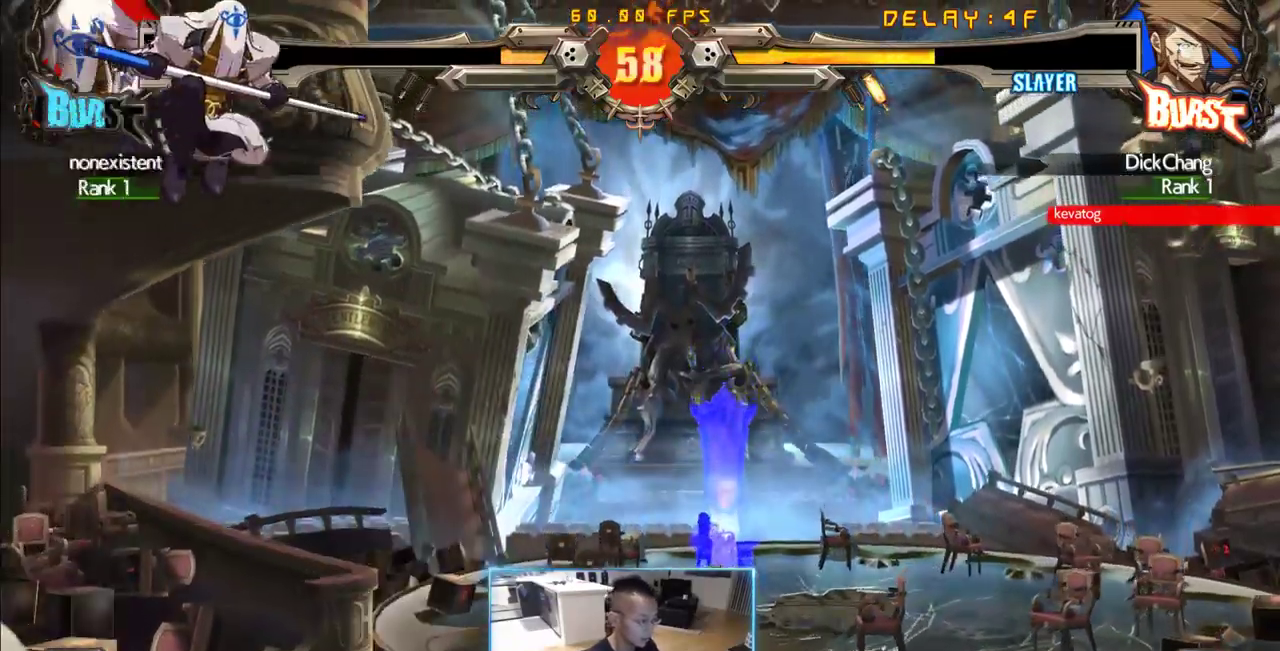
{"buttons": ["DPAD_LEFT"], "events": [[450, "DPAD_LEFT", "down"]]}
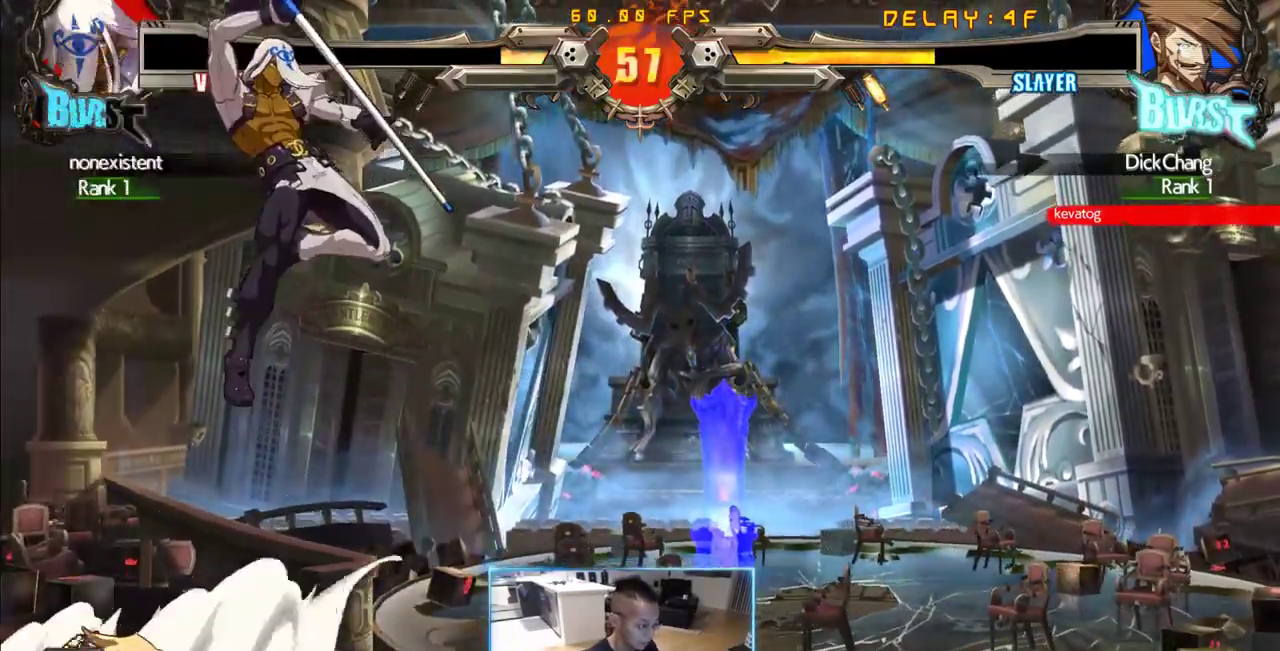
{"buttons": ["DPAD_DOWN", "DPAD_LEFT"], "events": [[150, "DPAD_DOWN", "down"]]}
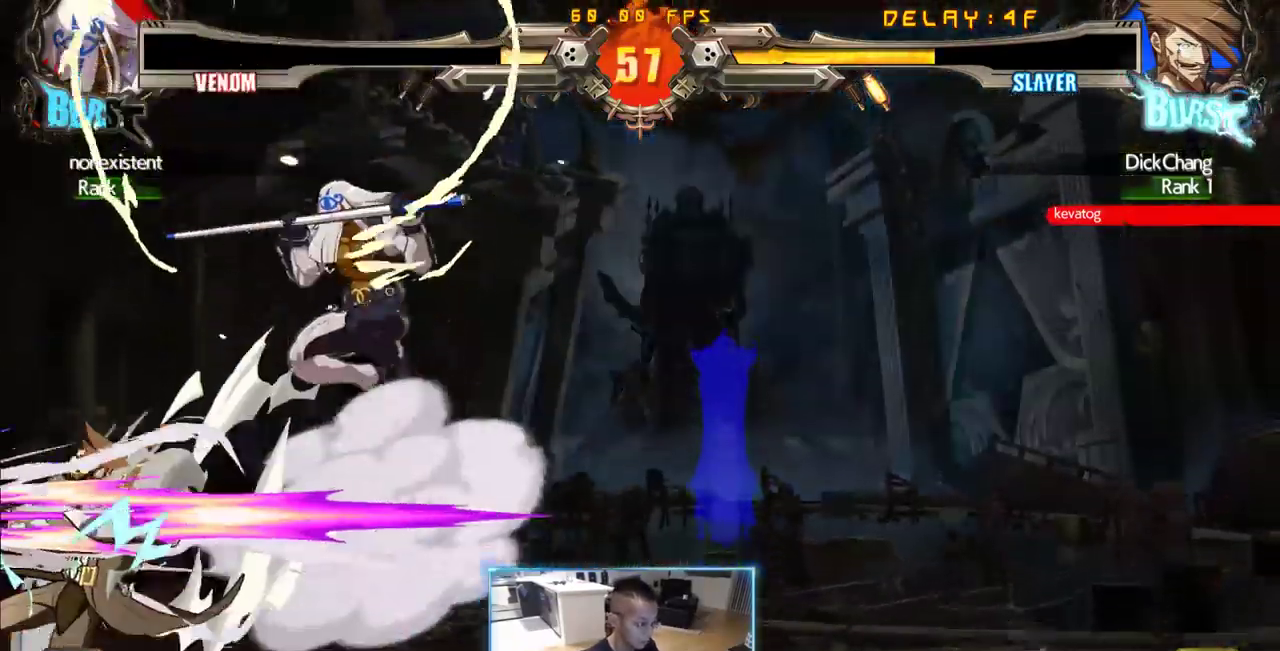
{"buttons": ["DPAD_DOWN", "DPAD_LEFT"], "events": []}
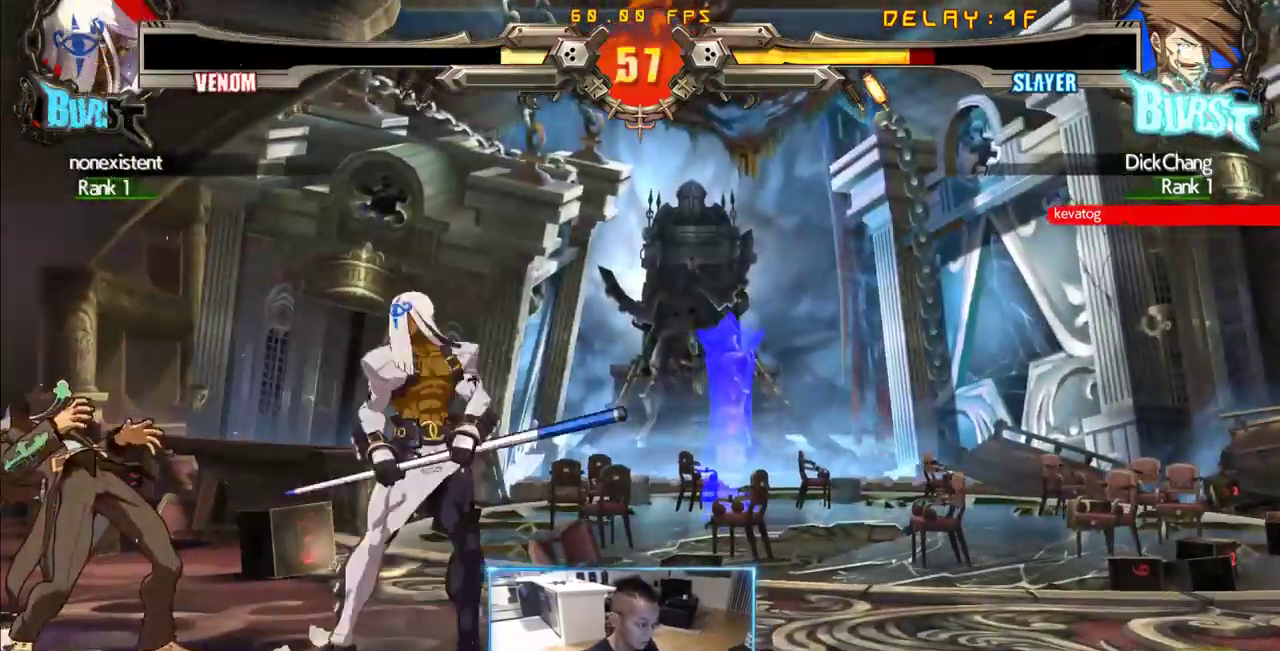
{"buttons": ["DPAD_DOWN", "DPAD_LEFT"], "events": []}
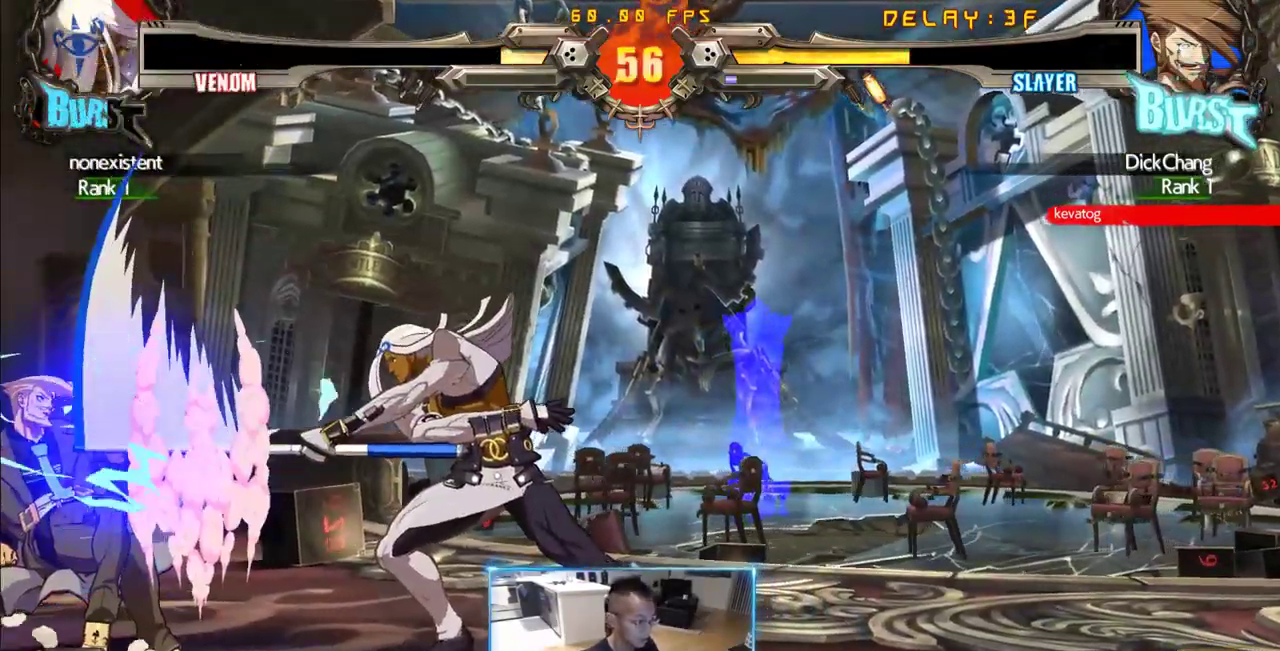
{"buttons": ["DPAD_LEFT"], "events": [[416, "DPAD_DOWN", "up"]]}
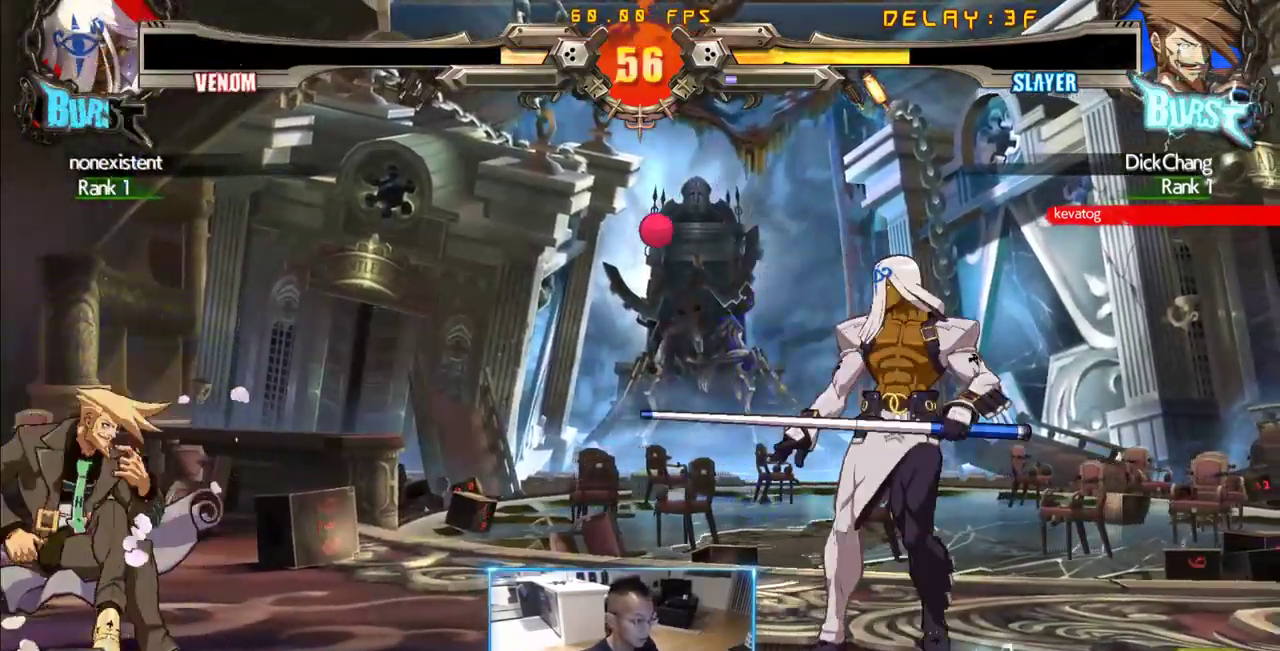
{"buttons": ["DPAD_RIGHT"], "events": [[350, "DPAD_LEFT", "up"], [483, "DPAD_RIGHT", "down"]]}
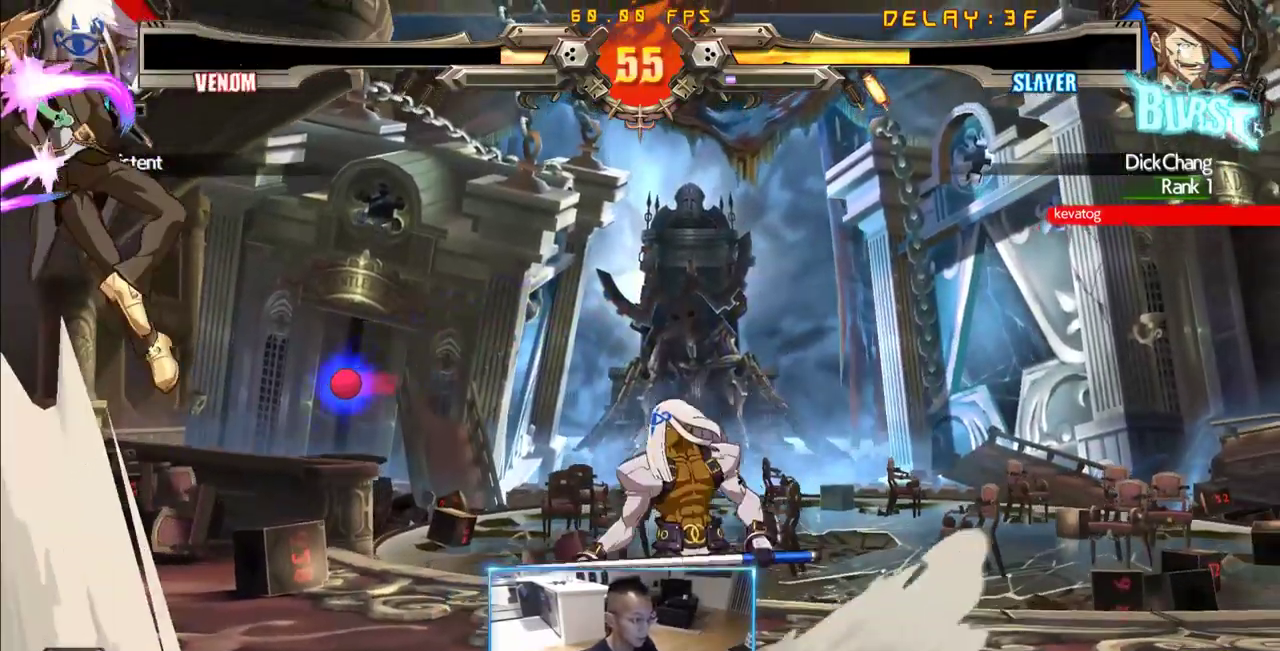
{"buttons": ["DPAD_RIGHT"], "events": []}
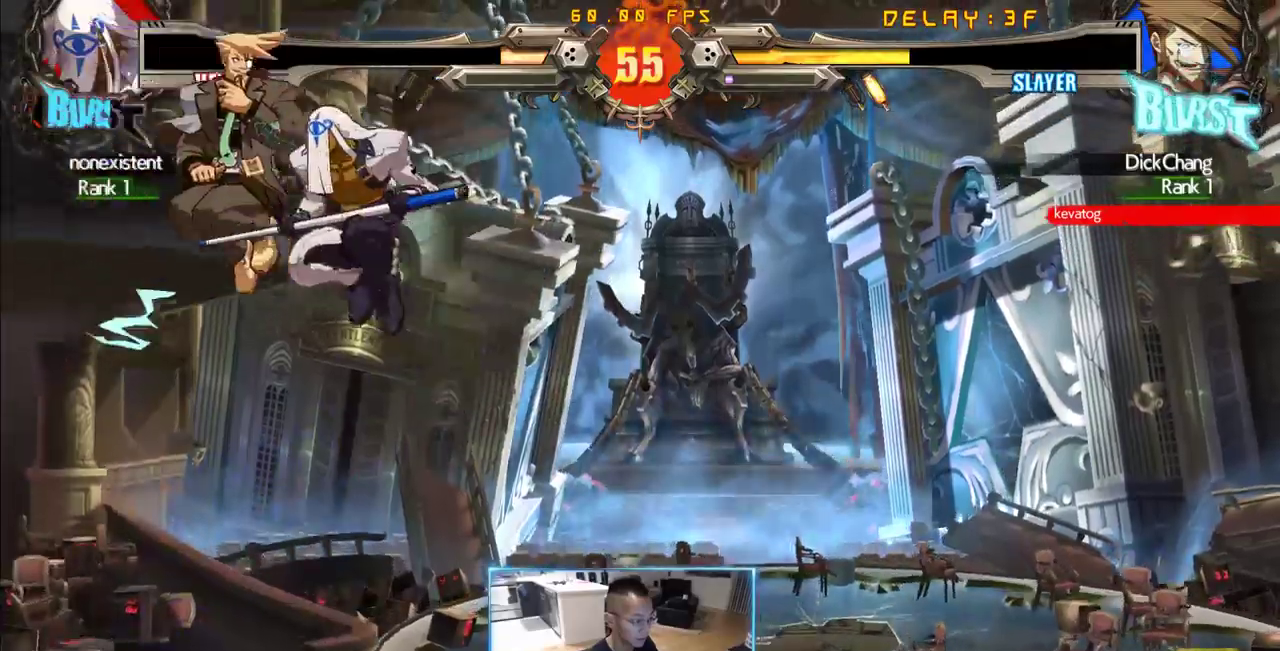
{"buttons": ["DPAD_LEFT"], "events": [[50, "DPAD_LEFT", "down"], [50, "DPAD_RIGHT", "up"]]}
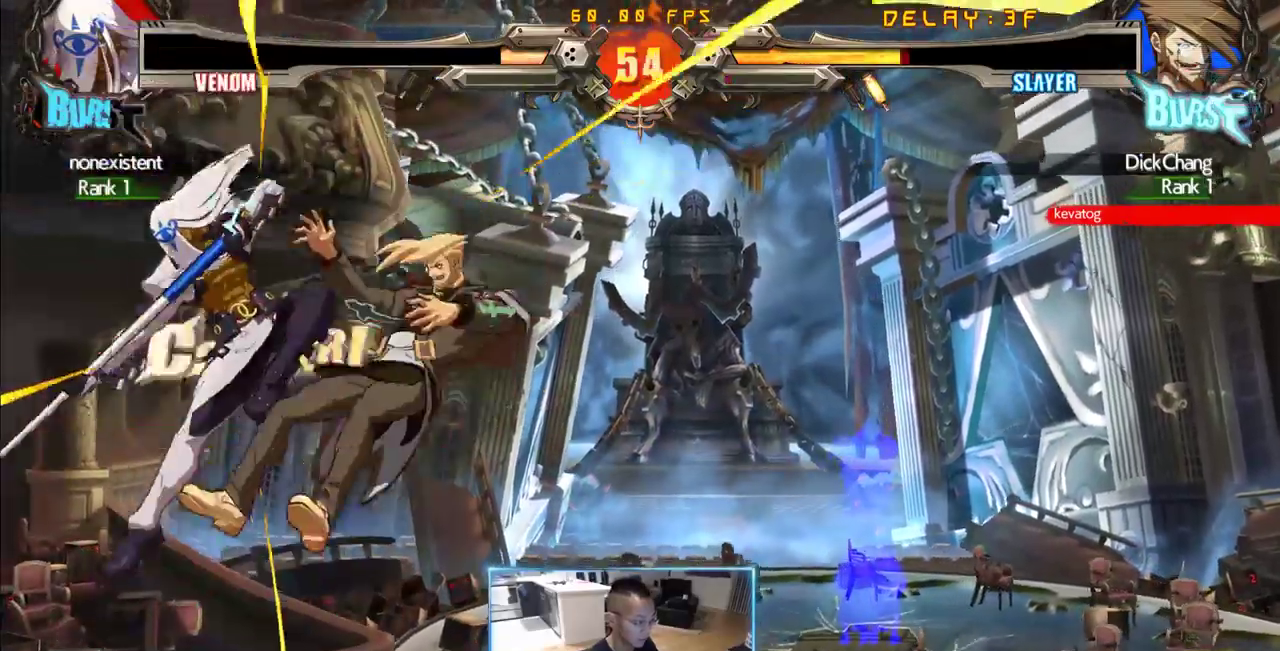
{"buttons": ["DPAD_DOWN", "DPAD_RIGHT"], "events": [[350, "DPAD_DOWN", "down"], [400, "DPAD_LEFT", "up"], [400, "DPAD_RIGHT", "down"]]}
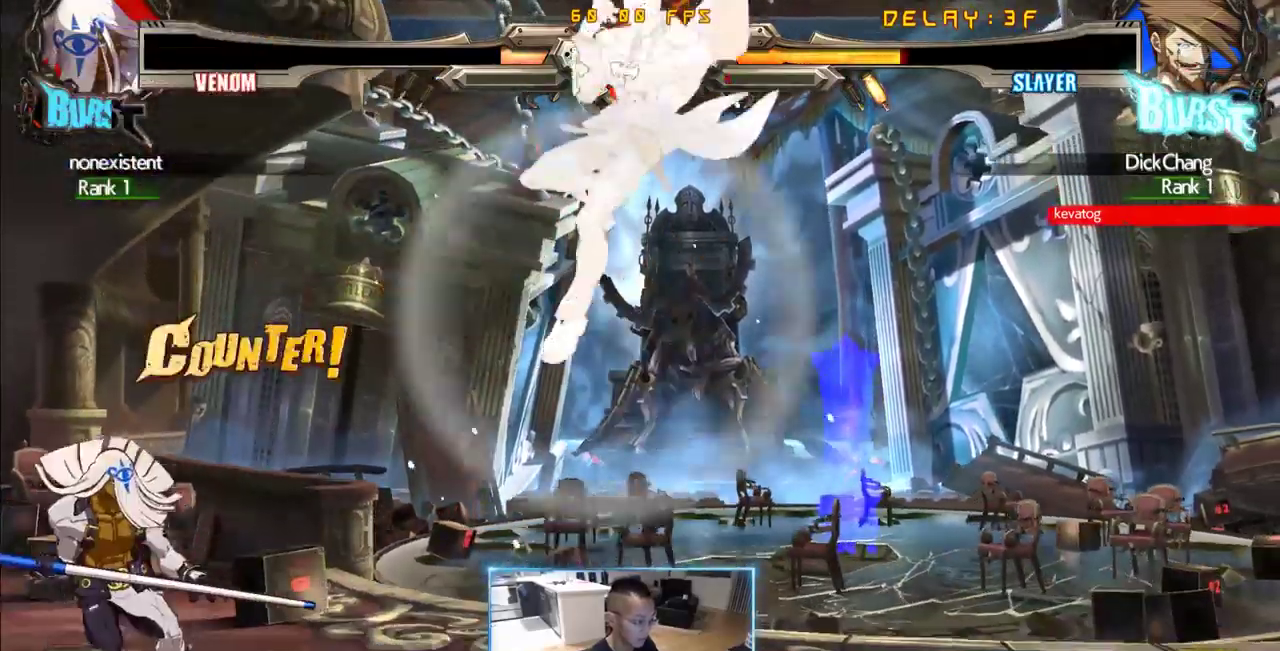
{"buttons": ["DPAD_DOWN", "DPAD_RIGHT"], "events": [[33, "DPAD_DOWN", "up"], [450, "DPAD_DOWN", "down"]]}
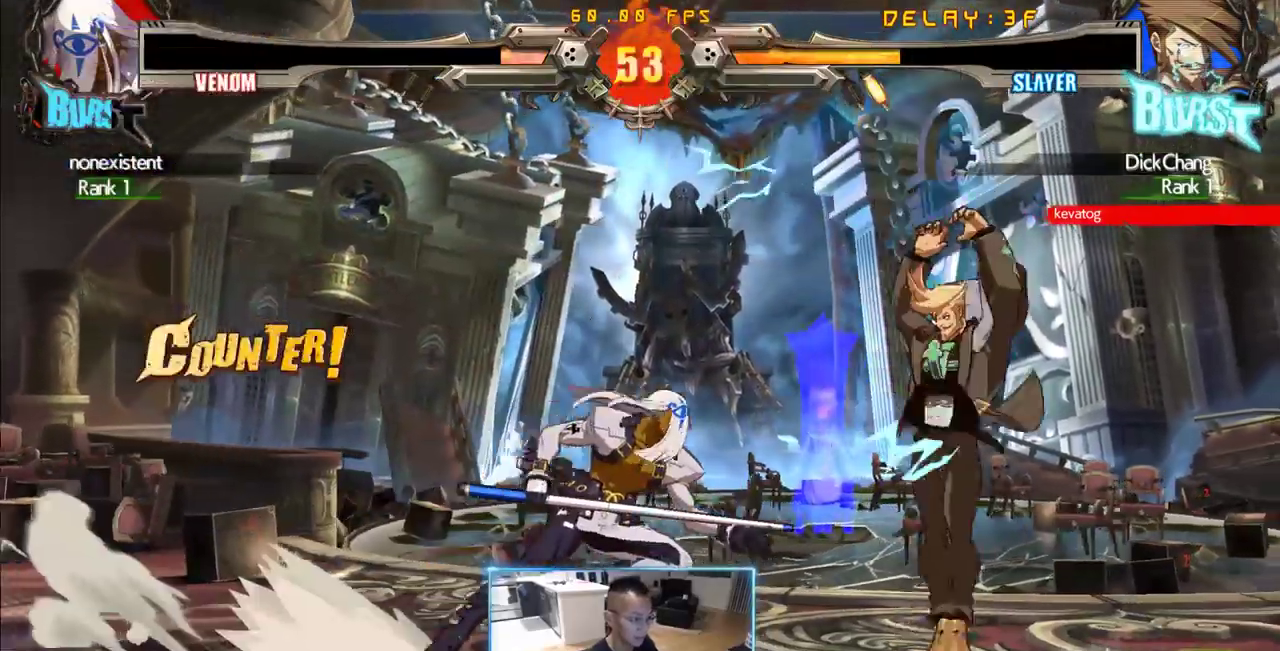
{"buttons": ["DPAD_DOWN", "DPAD_RIGHT"], "events": []}
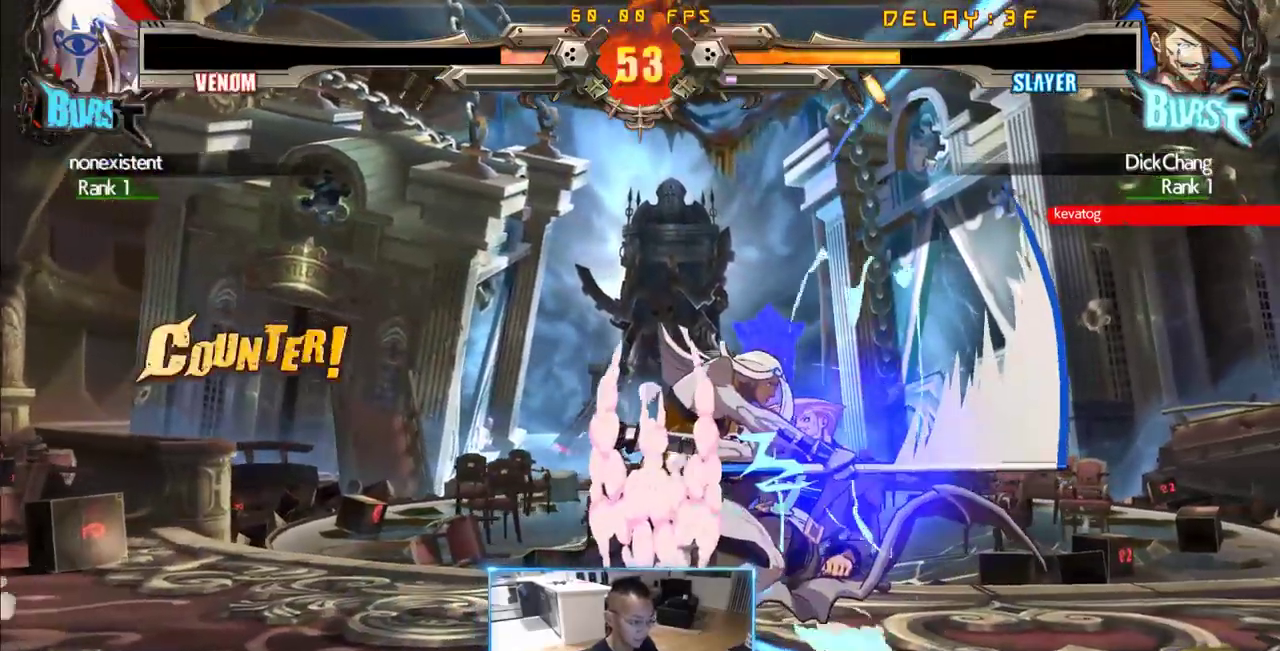
{"buttons": ["DPAD_RIGHT"], "events": [[16, "DPAD_DOWN", "up"]]}
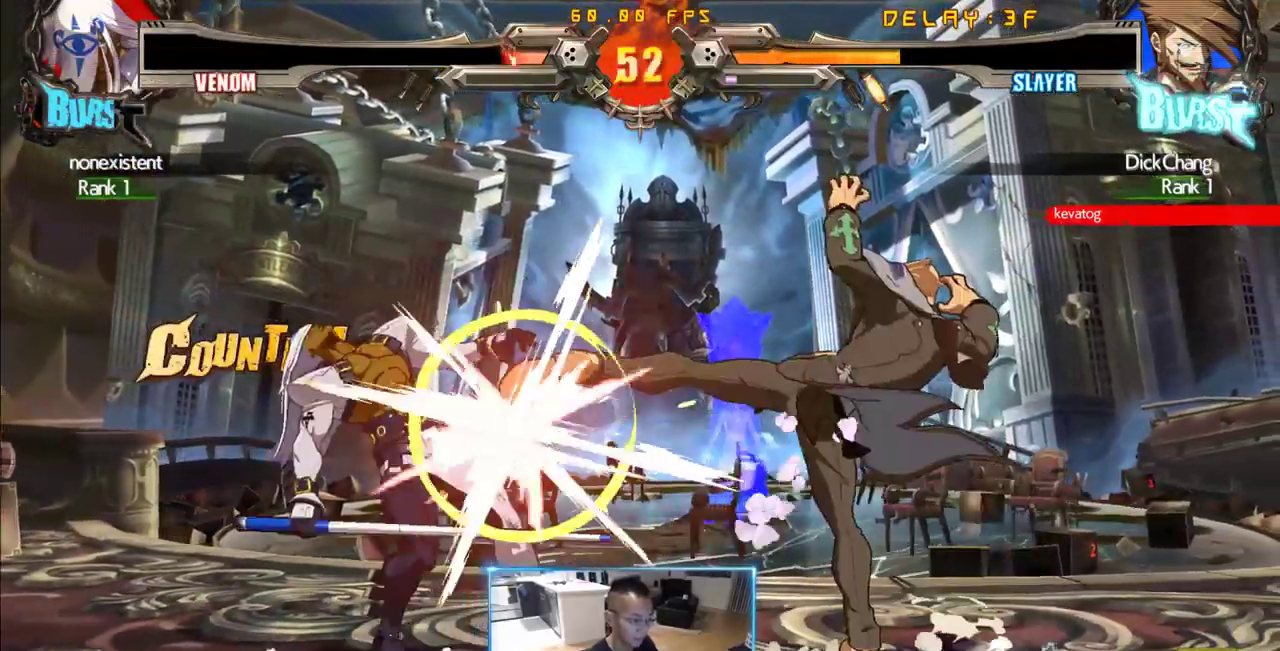
{"buttons": ["DPAD_RIGHT"], "events": [[133, "DPAD_DOWN", "down"], [366, "DPAD_DOWN", "up"]]}
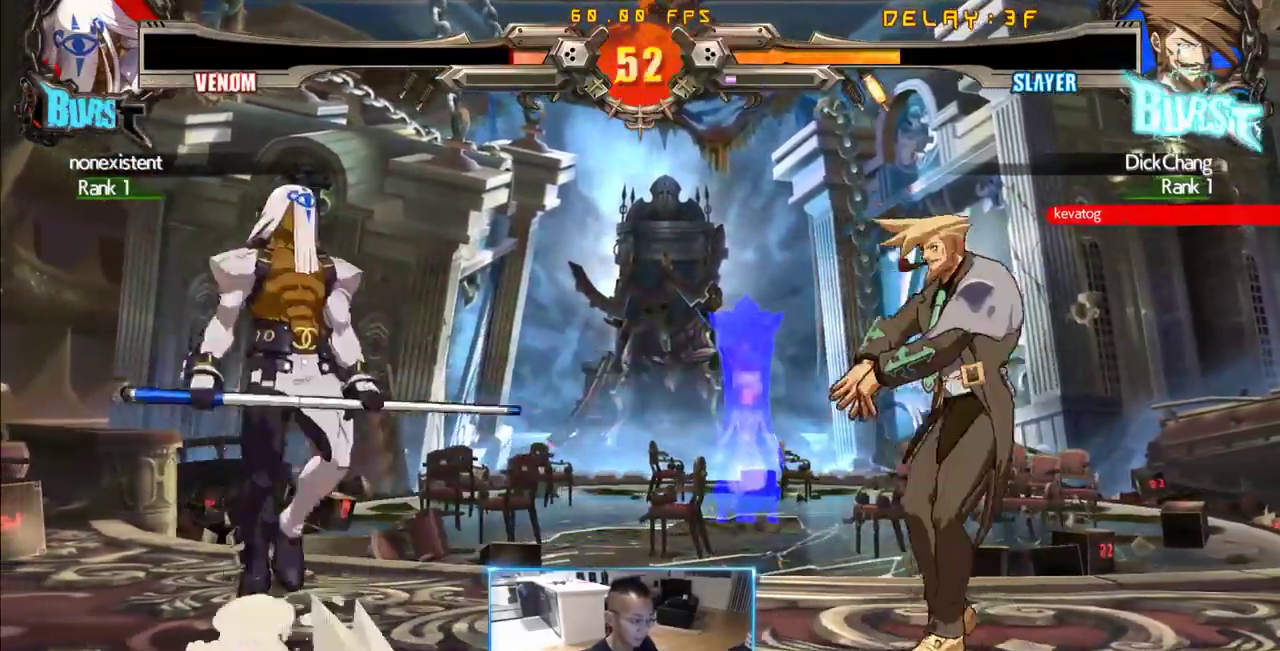
{"buttons": []}
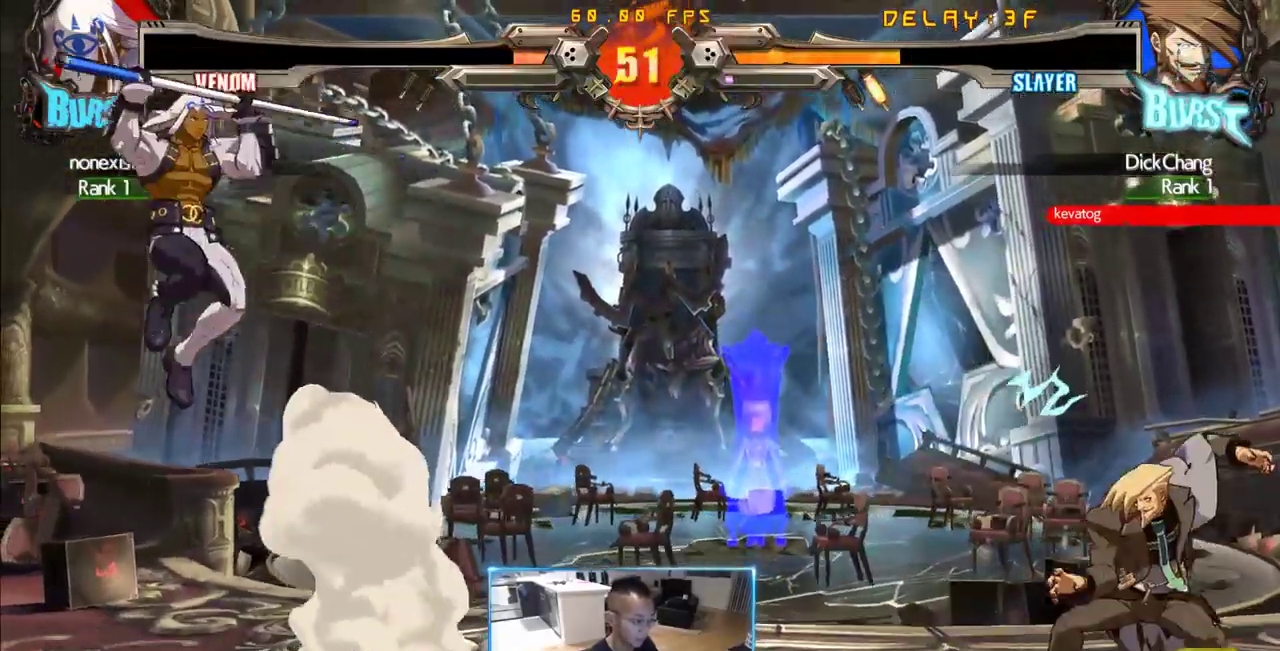
{"buttons": ["DPAD_RIGHT"], "events": [[150, "DPAD_DOWN", "down"], [200, "DPAD_RIGHT", "down"], [350, "DPAD_DOWN", "up"], [400, "DPAD_DOWN", "down"], [483, "DPAD_DOWN", "up"]]}
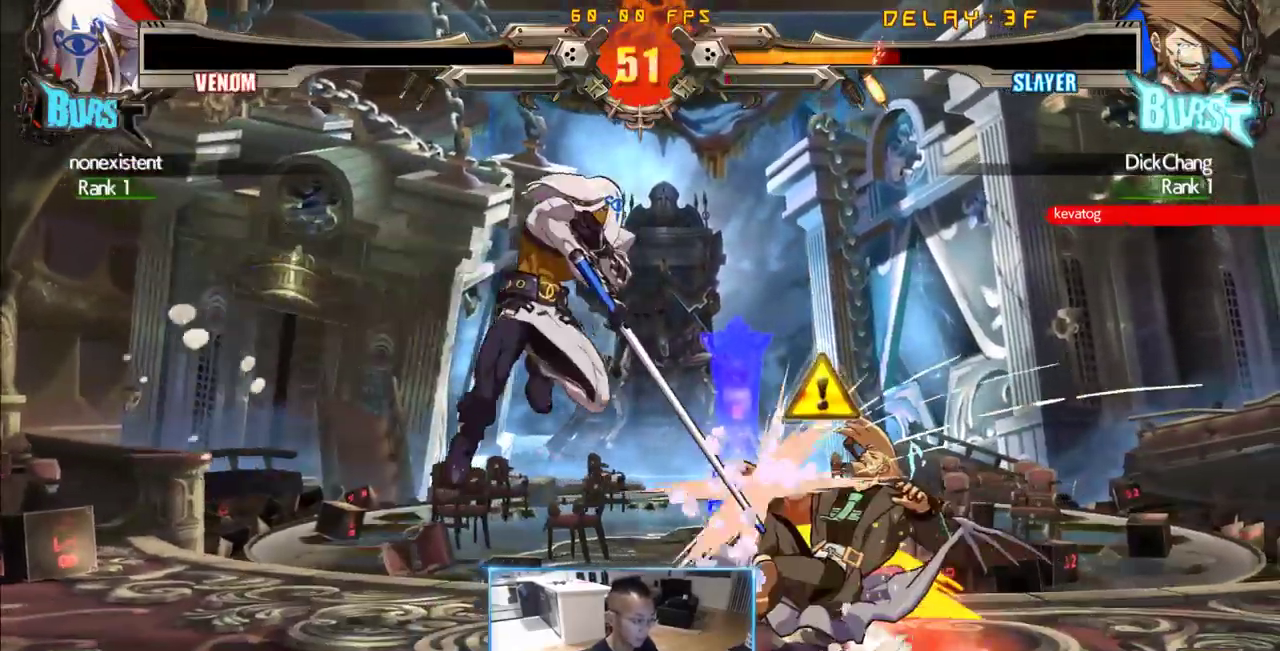
{"buttons": ["DPAD_DOWN", "DPAD_RIGHT"], "events": [[366, "DPAD_DOWN", "down"]]}
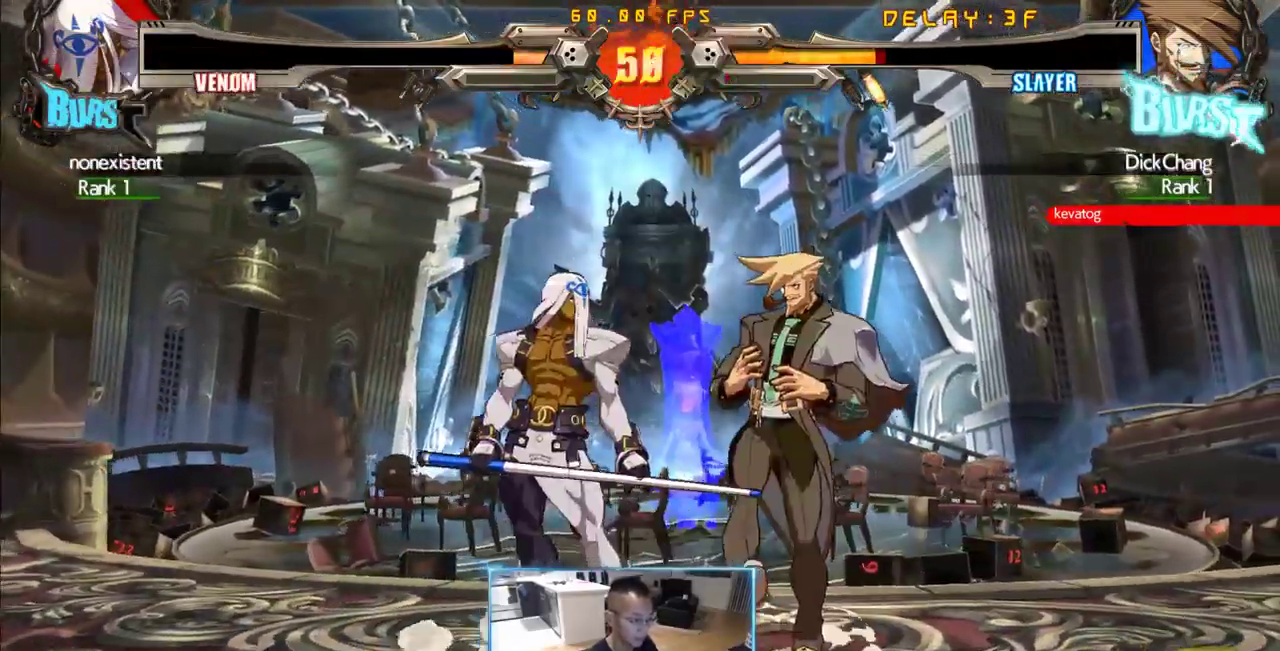
{"buttons": ["DPAD_DOWN", "DPAD_RIGHT"], "events": []}
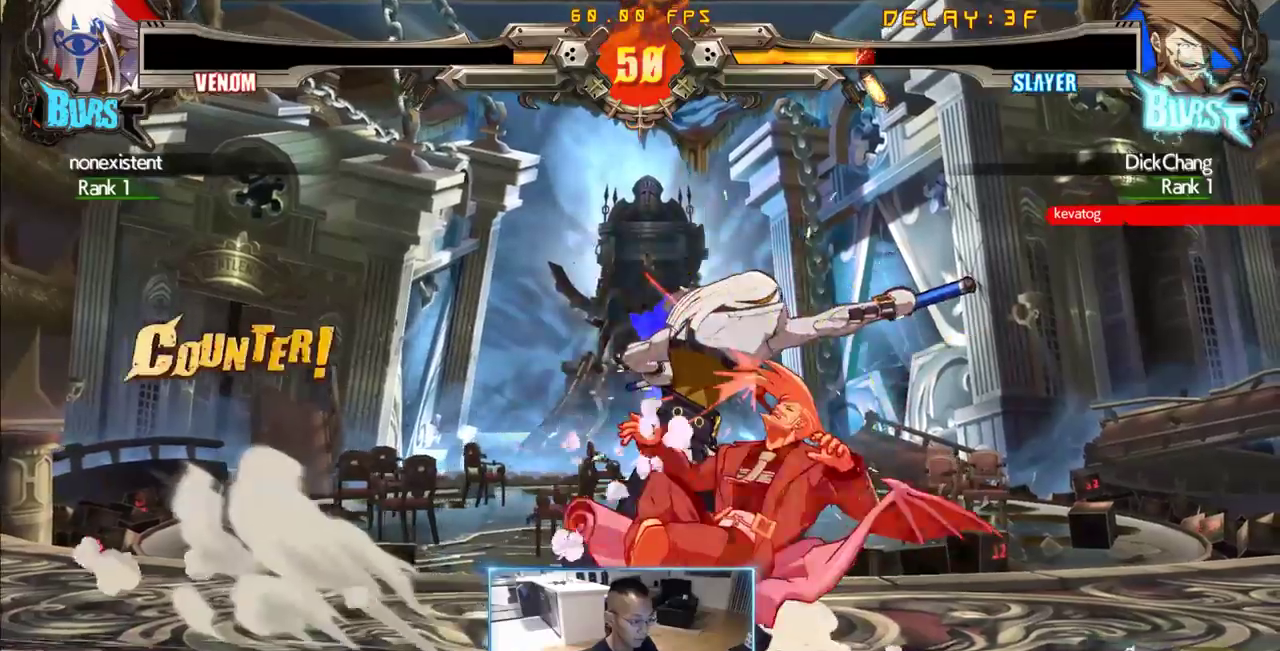
{"buttons": ["DPAD_DOWN", "DPAD_RIGHT"], "events": []}
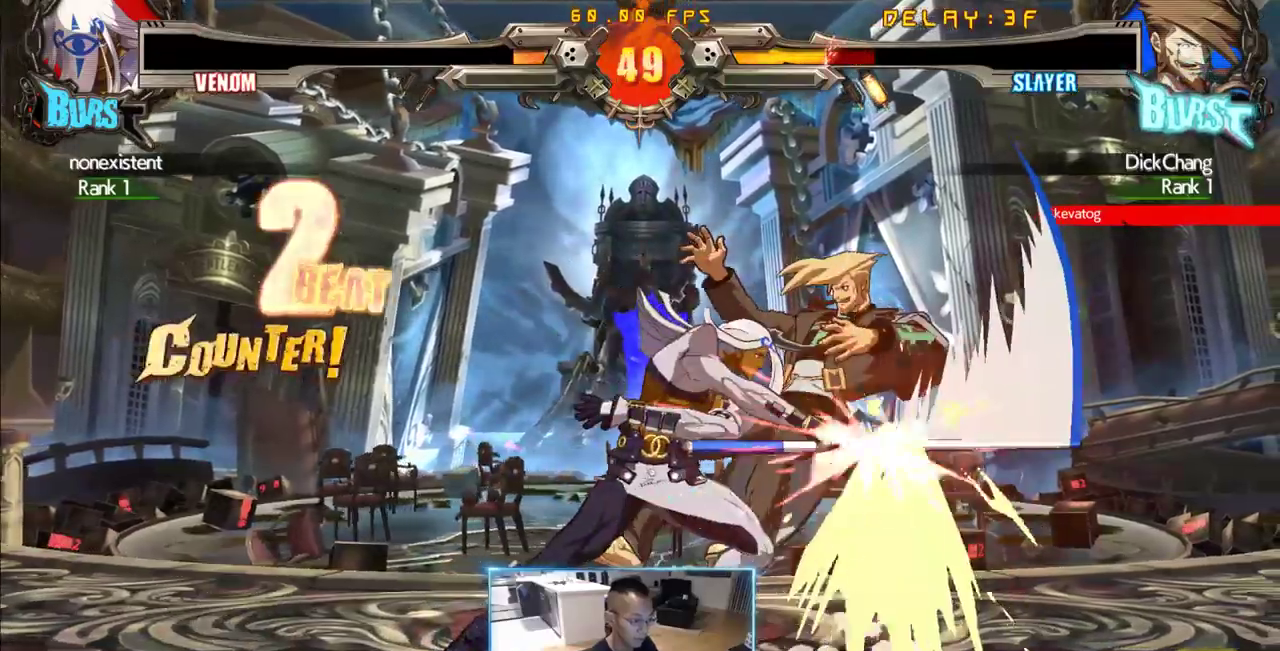
{"buttons": ["DPAD_DOWN", "DPAD_RIGHT"], "events": []}
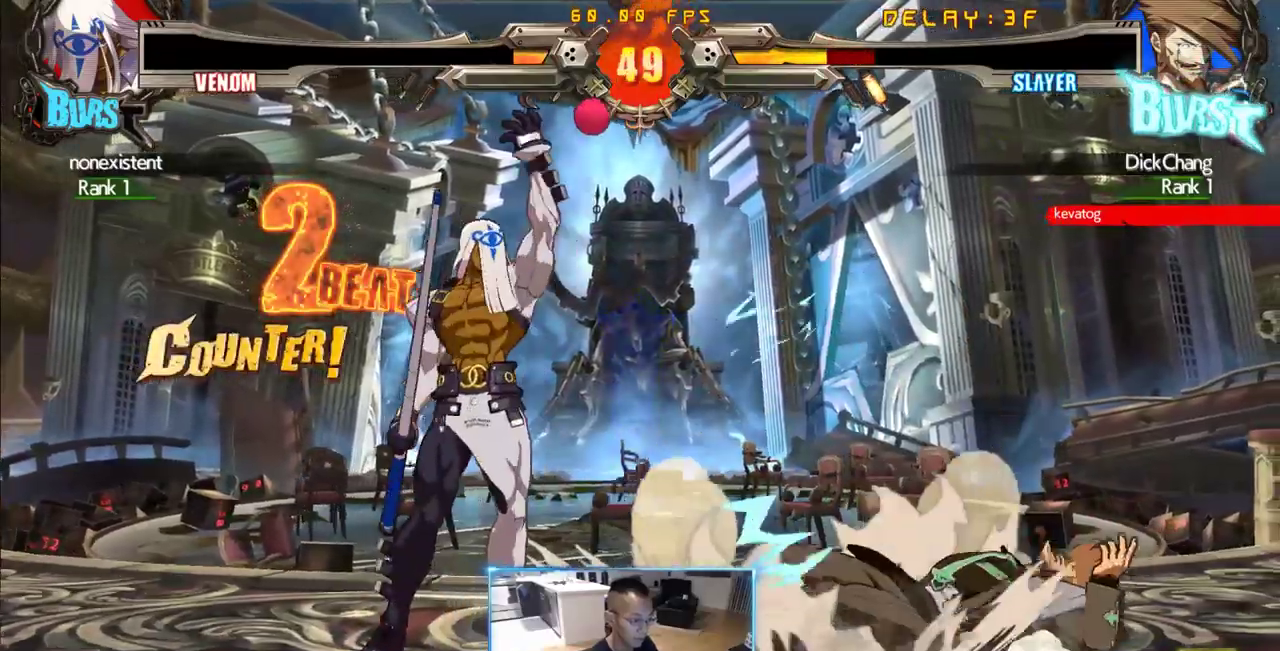
{"buttons": ["DPAD_DOWN", "DPAD_RIGHT"], "events": []}
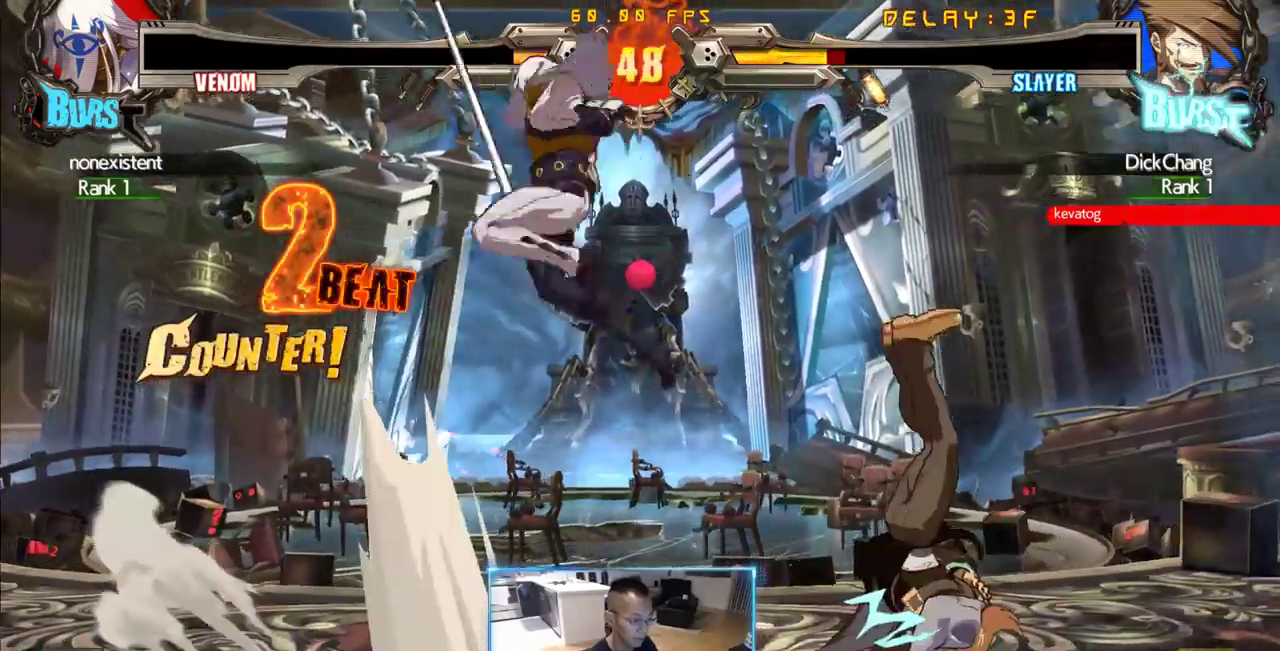
{"buttons": ["DPAD_RIGHT"]}
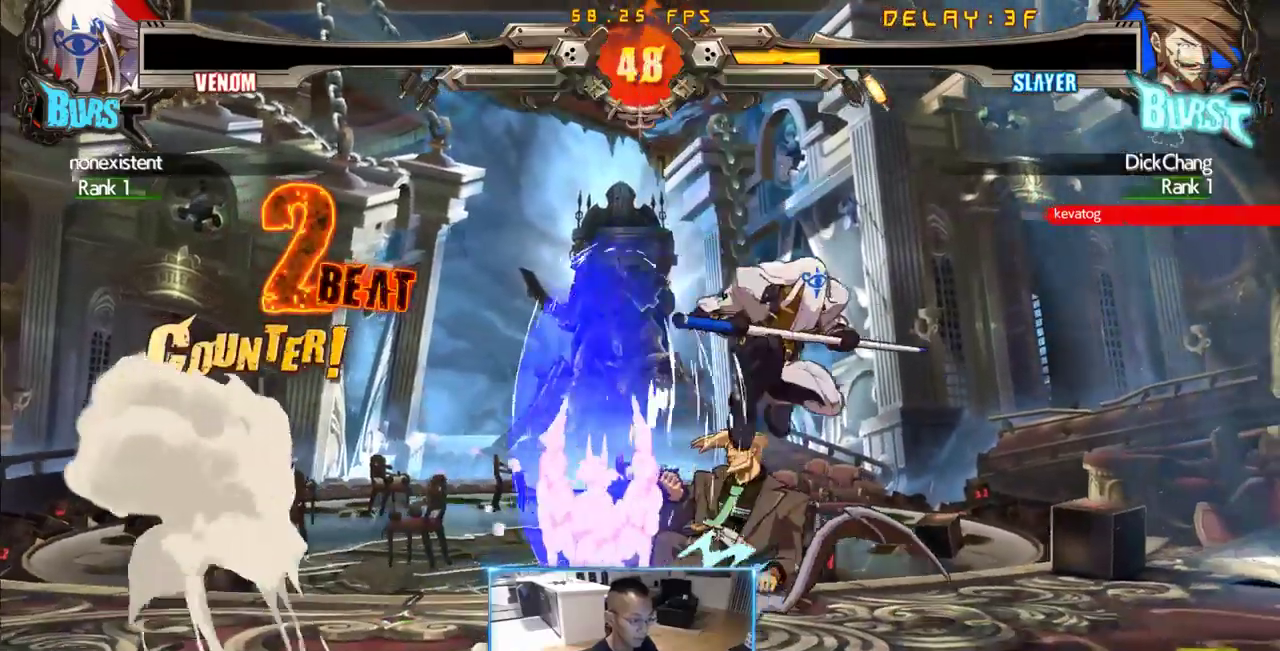
{"buttons": [], "events": [[450, "DPAD_RIGHT", "up"]]}